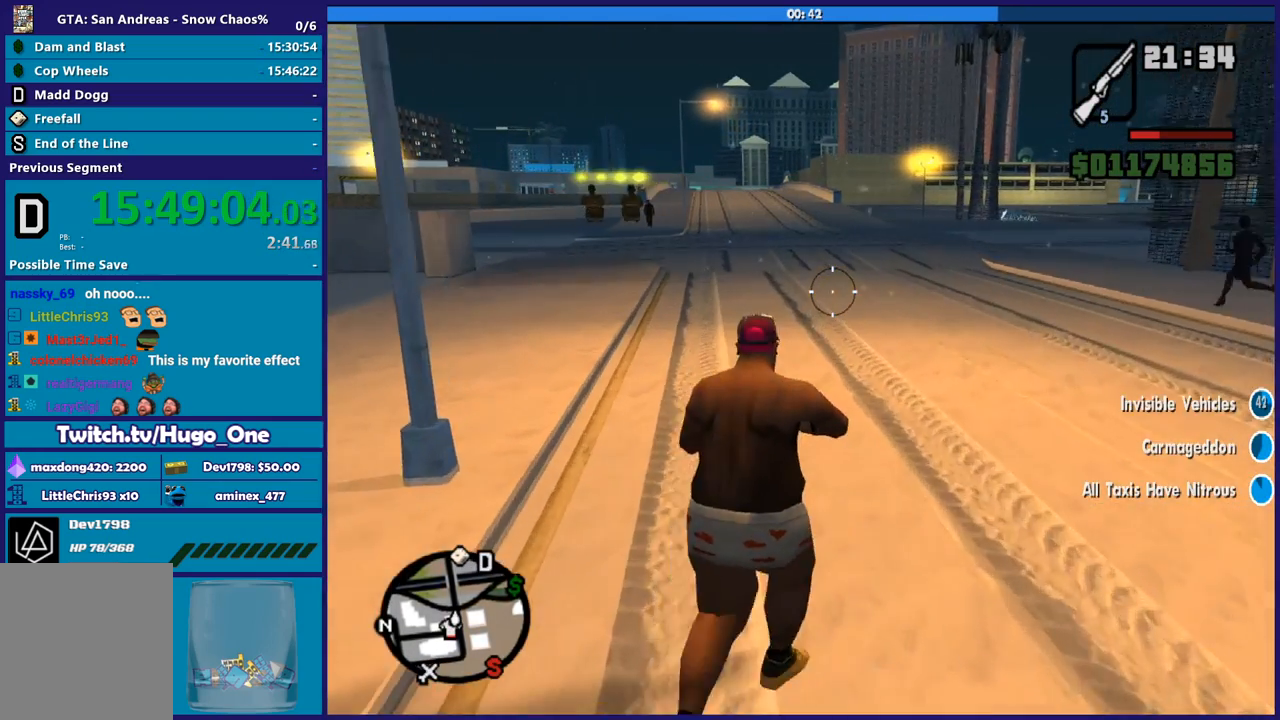
Gameplay with a controller (Xbox layout); each line is a JSON object with the inputs held at the frame after it. "events" lists button and stick changes between this image and that frame as [ms after this image, input, new state], when the widget could be followed in between.
{"buttons": ["L2"], "left_stick": "up", "right_stick": "center", "events": []}
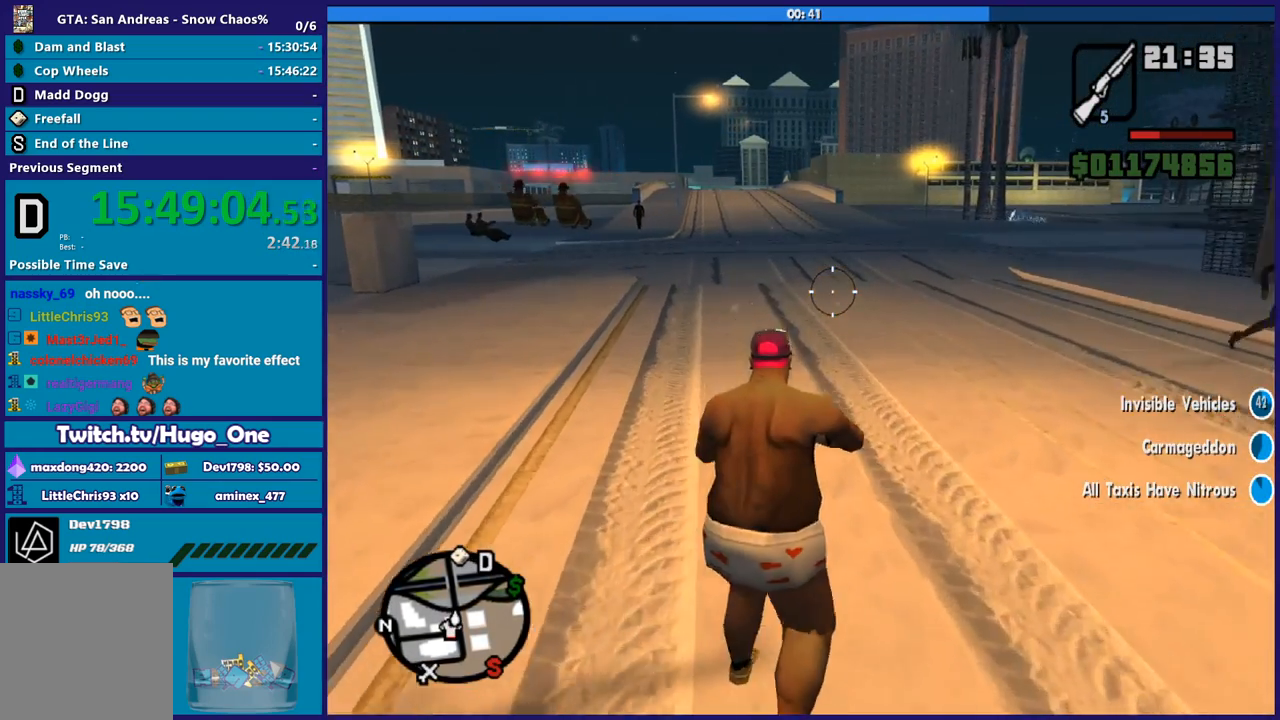
{"buttons": ["L2"], "left_stick": "up", "right_stick": "center", "events": []}
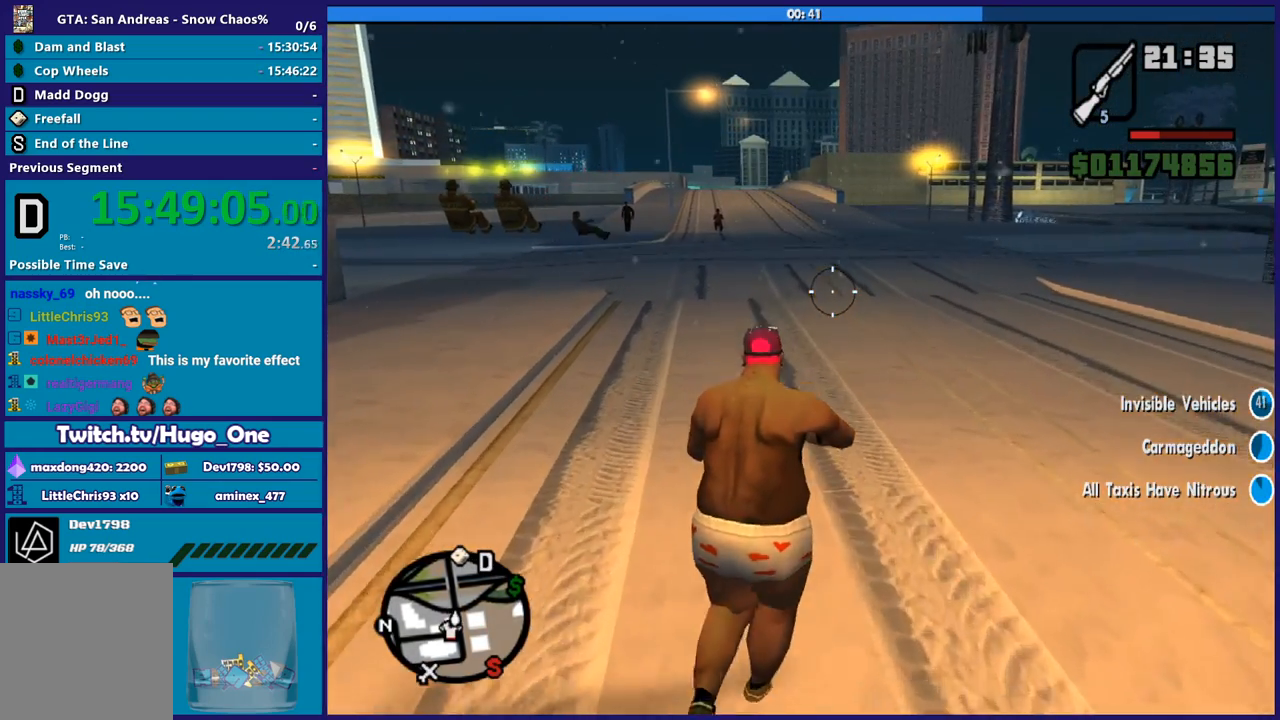
{"buttons": ["L2"], "left_stick": "up", "right_stick": "center", "events": []}
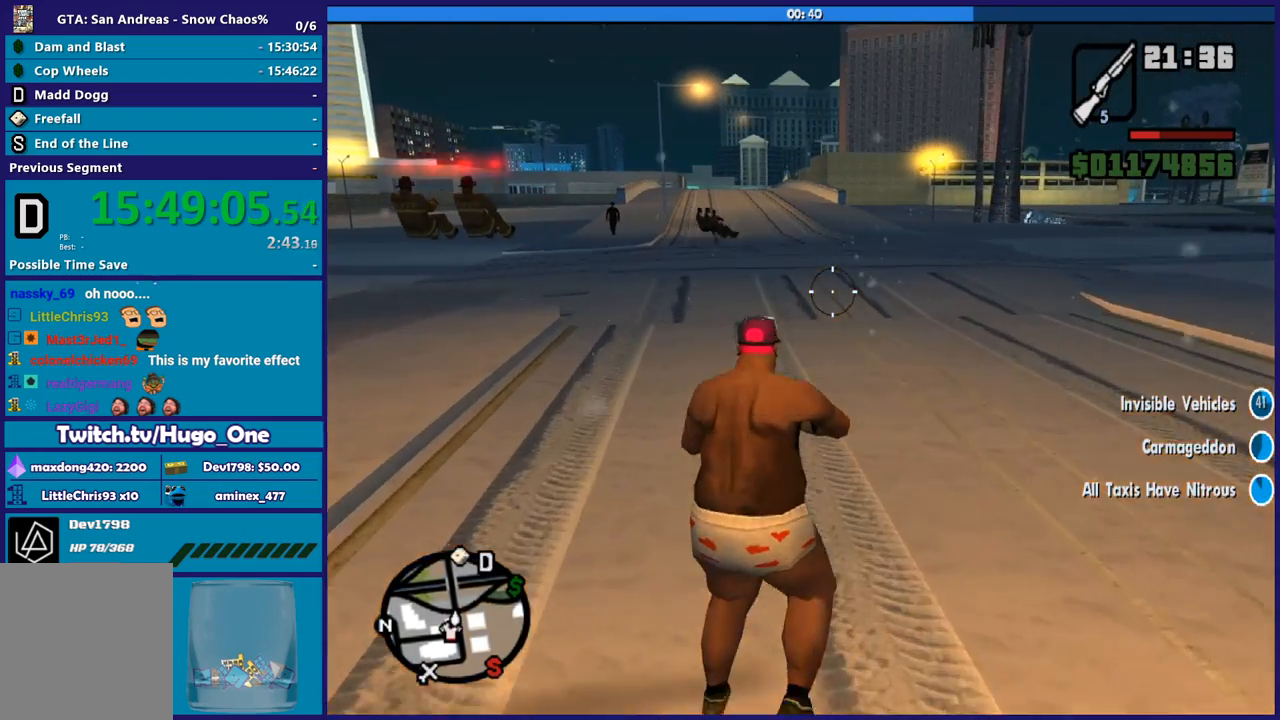
{"buttons": ["L2"], "left_stick": "up", "right_stick": "center", "events": []}
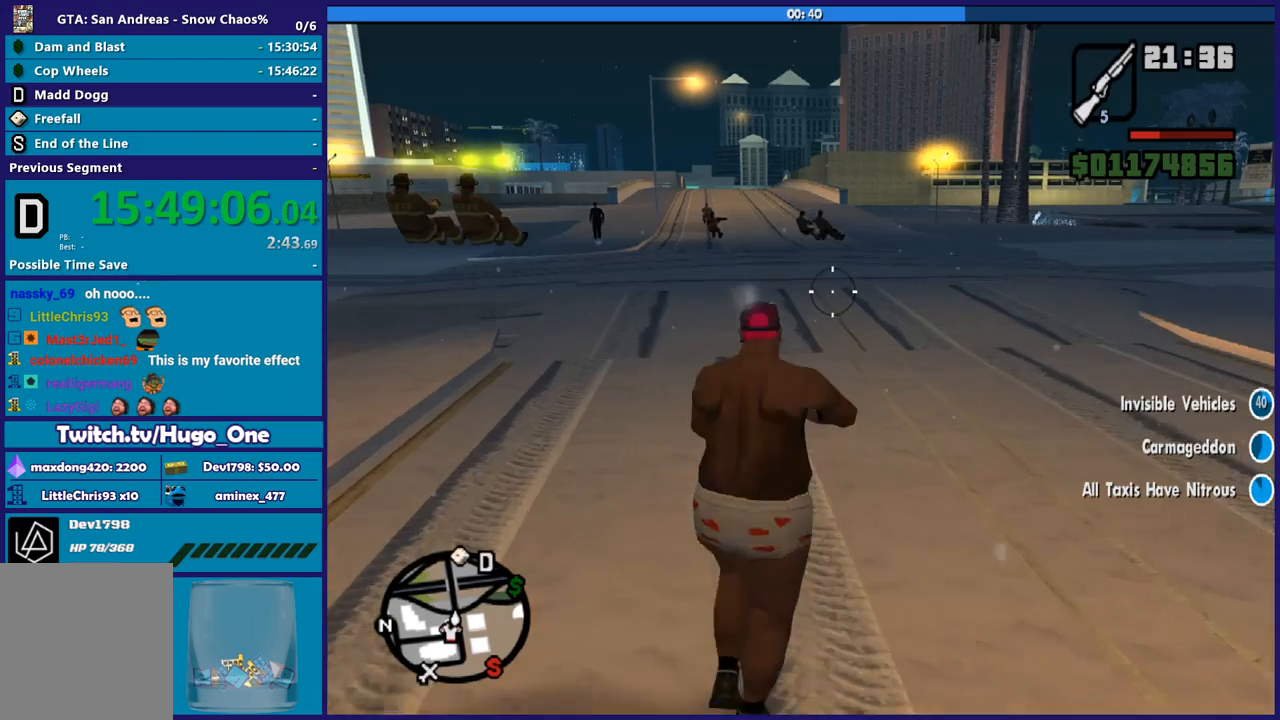
{"buttons": ["L2"], "left_stick": "up", "right_stick": "center", "events": []}
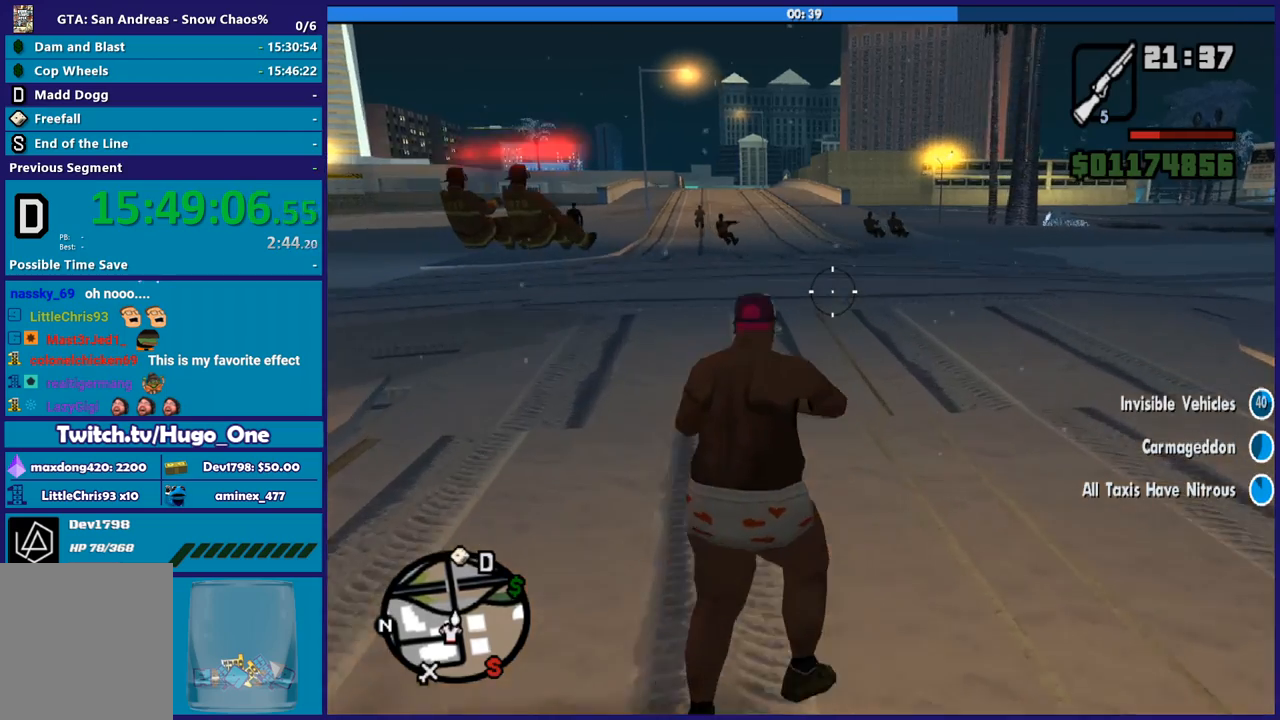
{"buttons": ["L2"], "left_stick": "up", "right_stick": "up-right", "events": [[100, "right_stick", "up-right"], [267, "right_stick", "center"], [433, "right_stick", "up-right"]]}
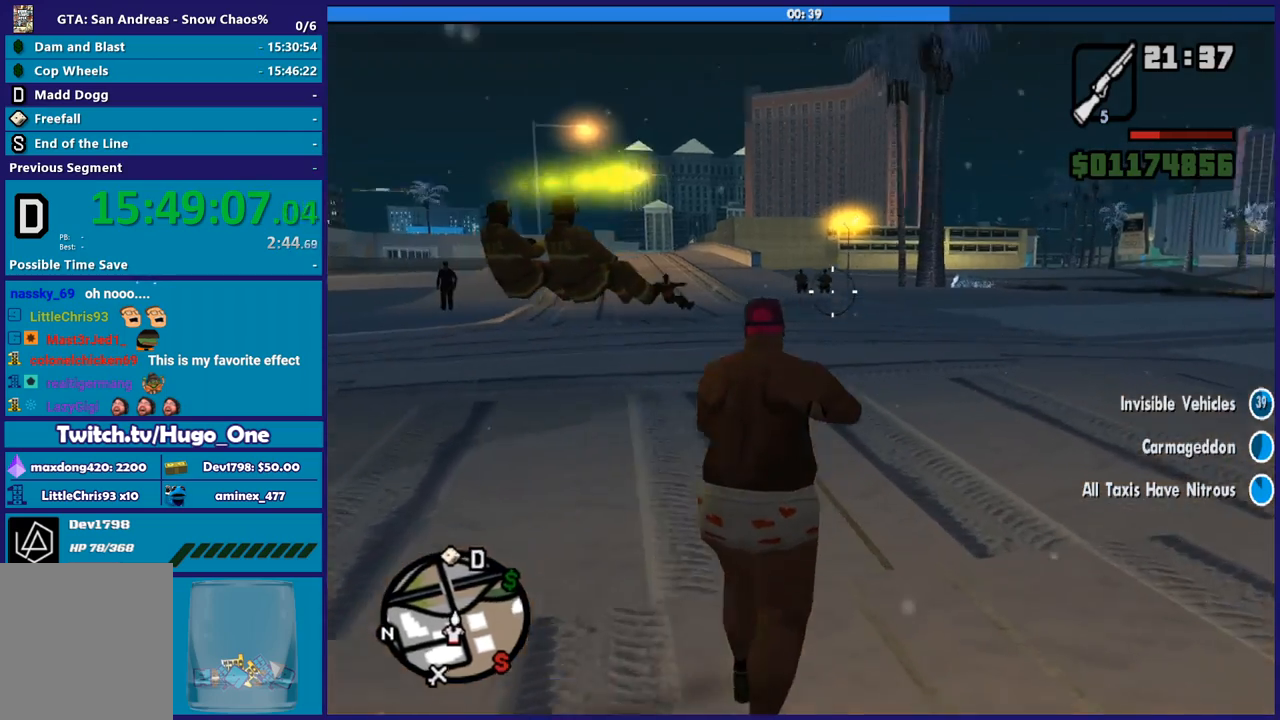
{"buttons": ["Y"], "left_stick": "up", "right_stick": "center", "events": [[267, "right_stick", "center"], [434, "L2", "up"], [434, "Y", "down"]]}
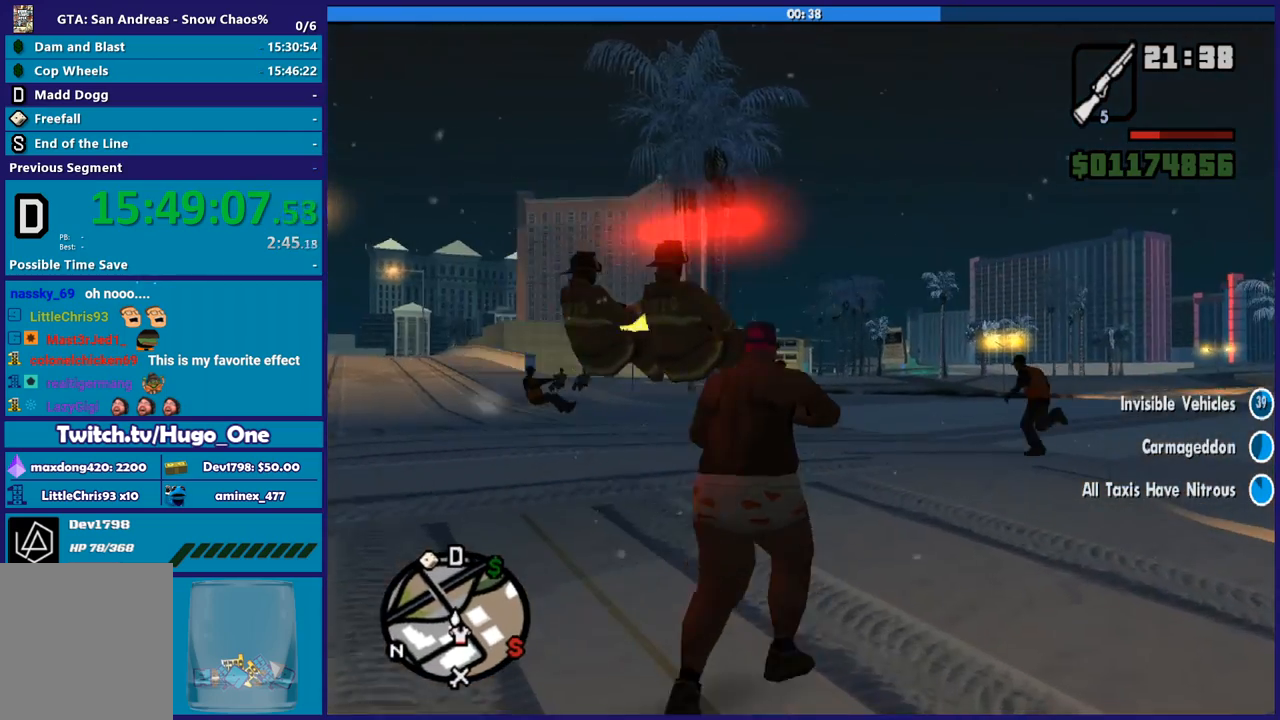
{"buttons": ["Y"], "left_stick": "center", "right_stick": "center", "events": [[66, "Y", "up"], [133, "Y", "down"], [233, "Y", "up"], [233, "left_stick", "center"], [300, "Y", "down"], [400, "Y", "up"], [467, "Y", "down"]]}
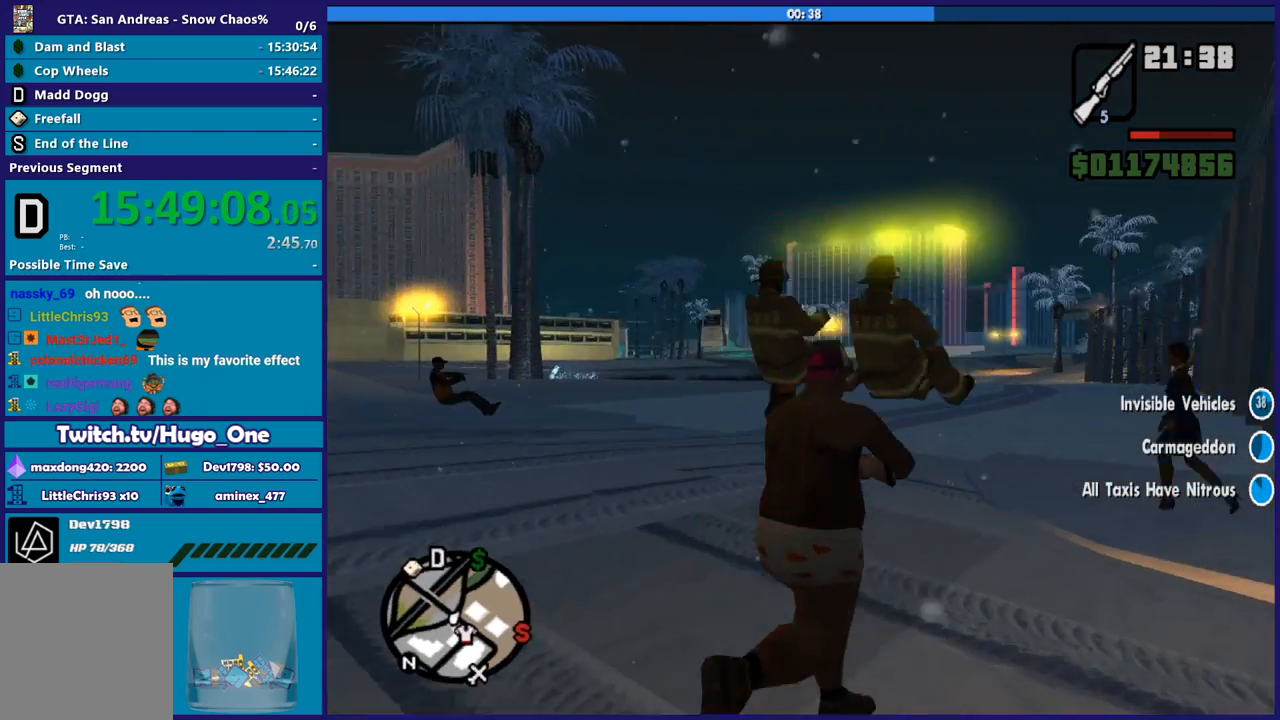
{"buttons": [], "left_stick": "center", "right_stick": "center", "events": [[100, "Y", "up"], [167, "Y", "down"], [301, "Y", "up"], [367, "Y", "down"], [501, "Y", "up"]]}
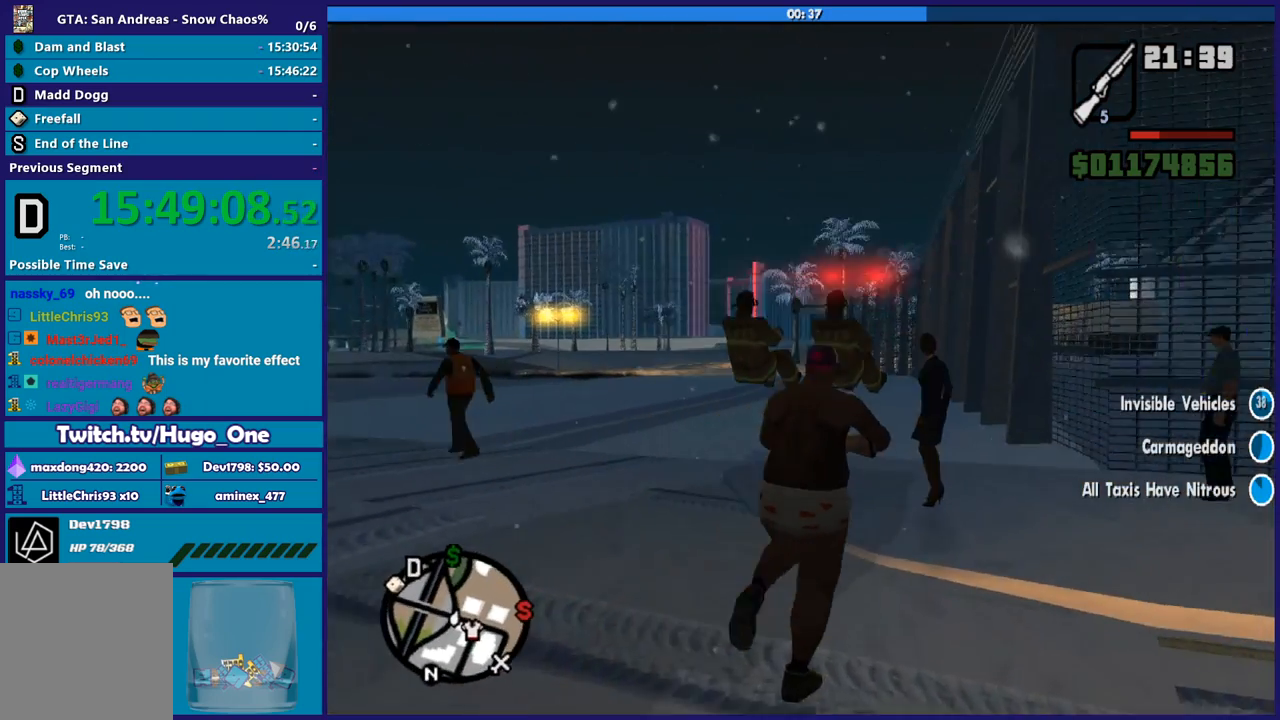
{"buttons": [], "left_stick": "center", "right_stick": "center", "events": []}
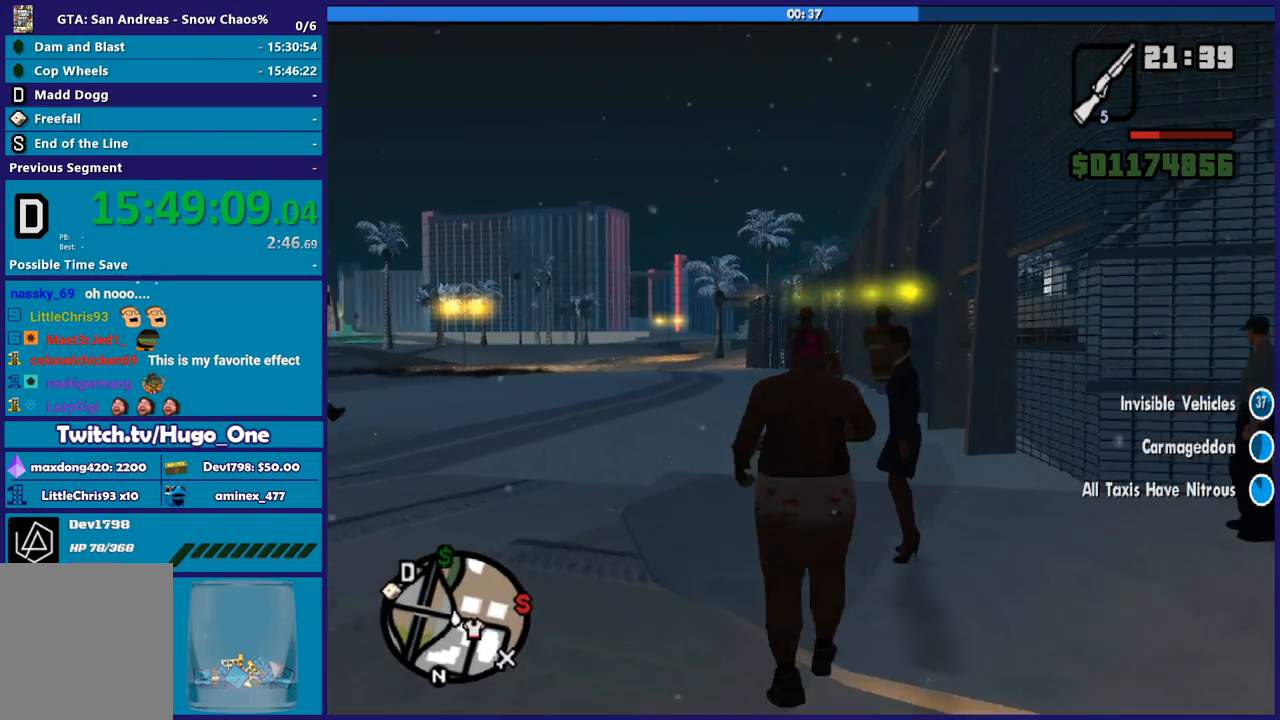
{"buttons": [], "left_stick": "center", "right_stick": "center", "events": []}
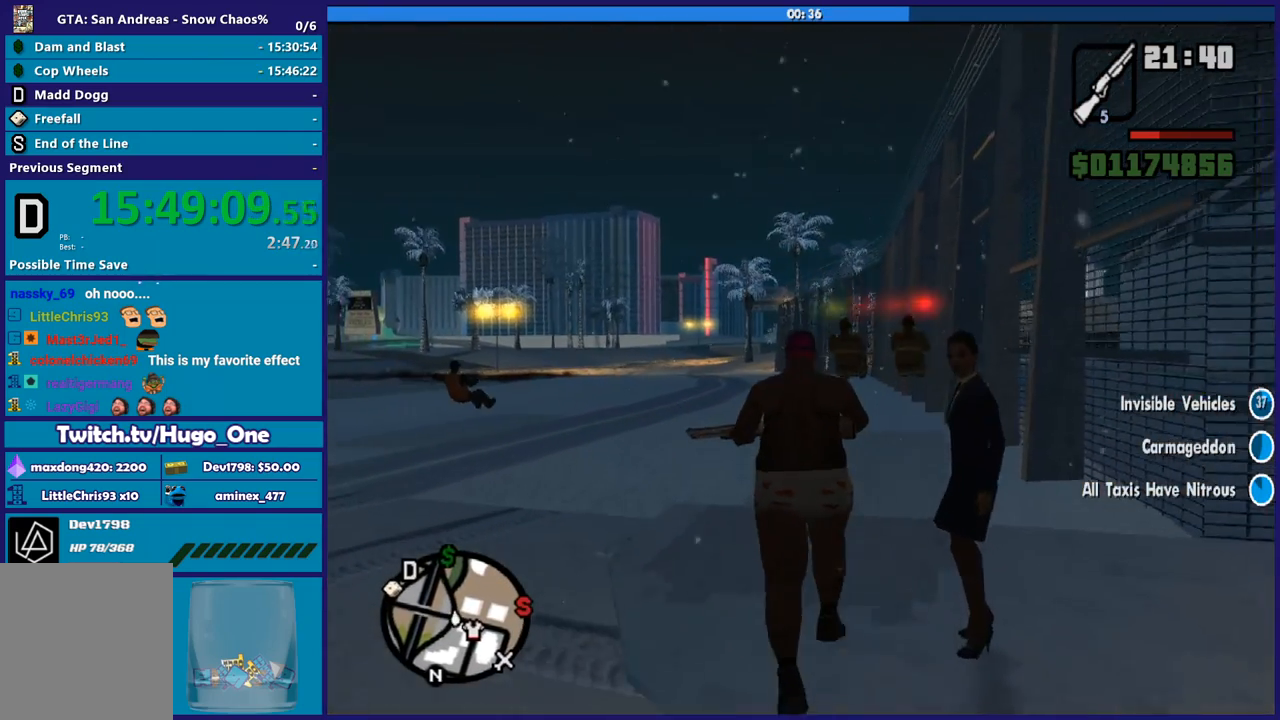
{"buttons": [], "left_stick": "center", "right_stick": "center", "events": []}
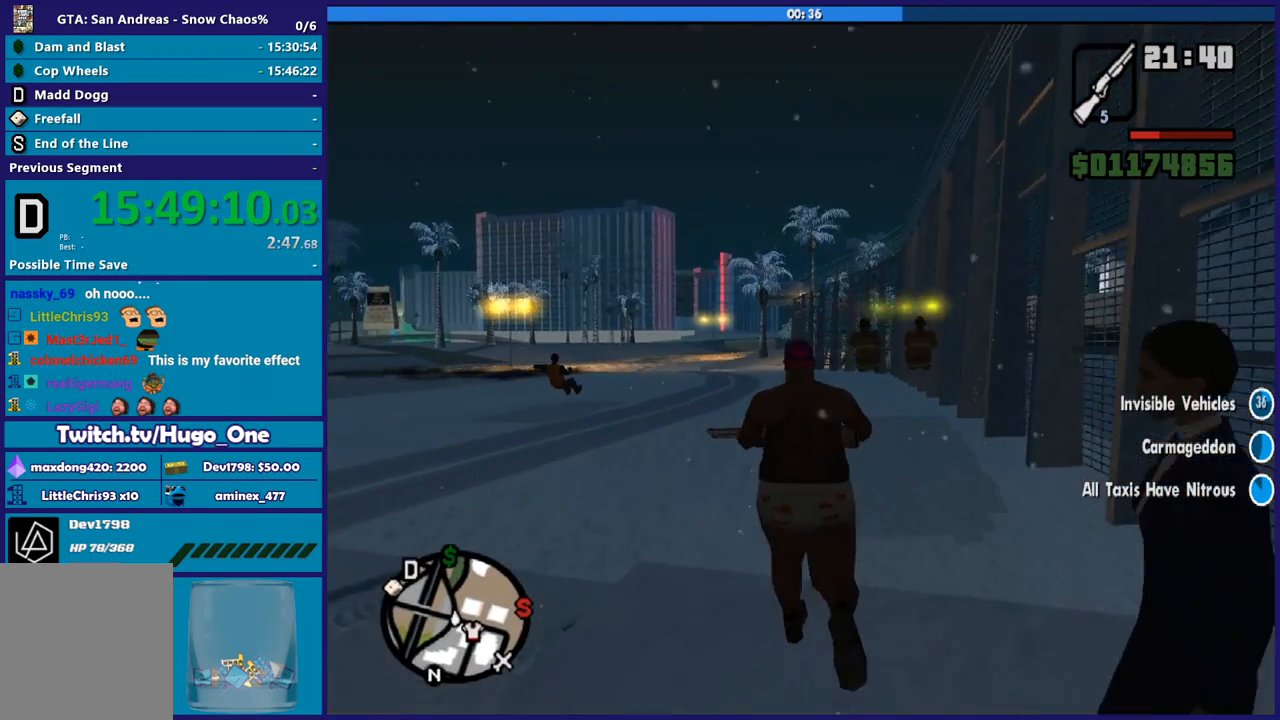
{"buttons": [], "left_stick": "up-left", "right_stick": "left", "events": [[200, "right_stick", "down-left"], [367, "right_stick", "left"], [434, "left_stick", "up-left"]]}
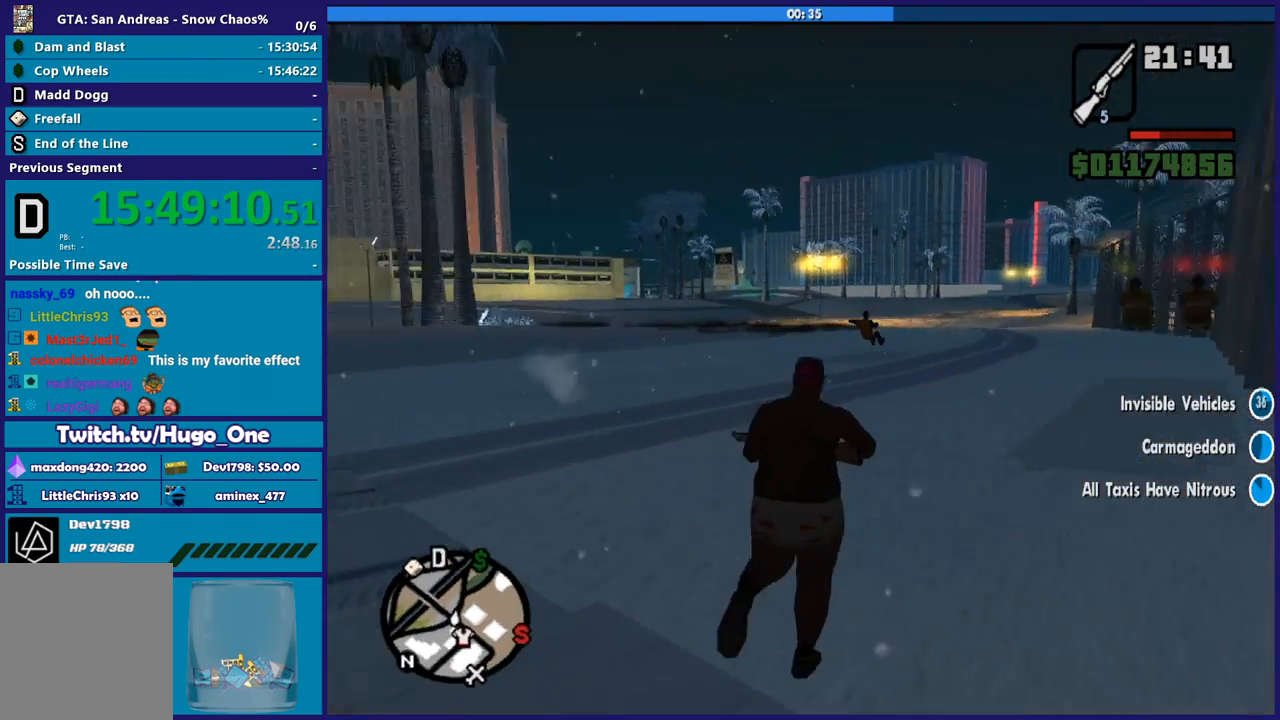
{"buttons": ["L1"], "left_stick": "up-left", "right_stick": "center", "events": [[267, "right_stick", "center"], [333, "A", "down"], [400, "L1", "down"], [467, "A", "up"]]}
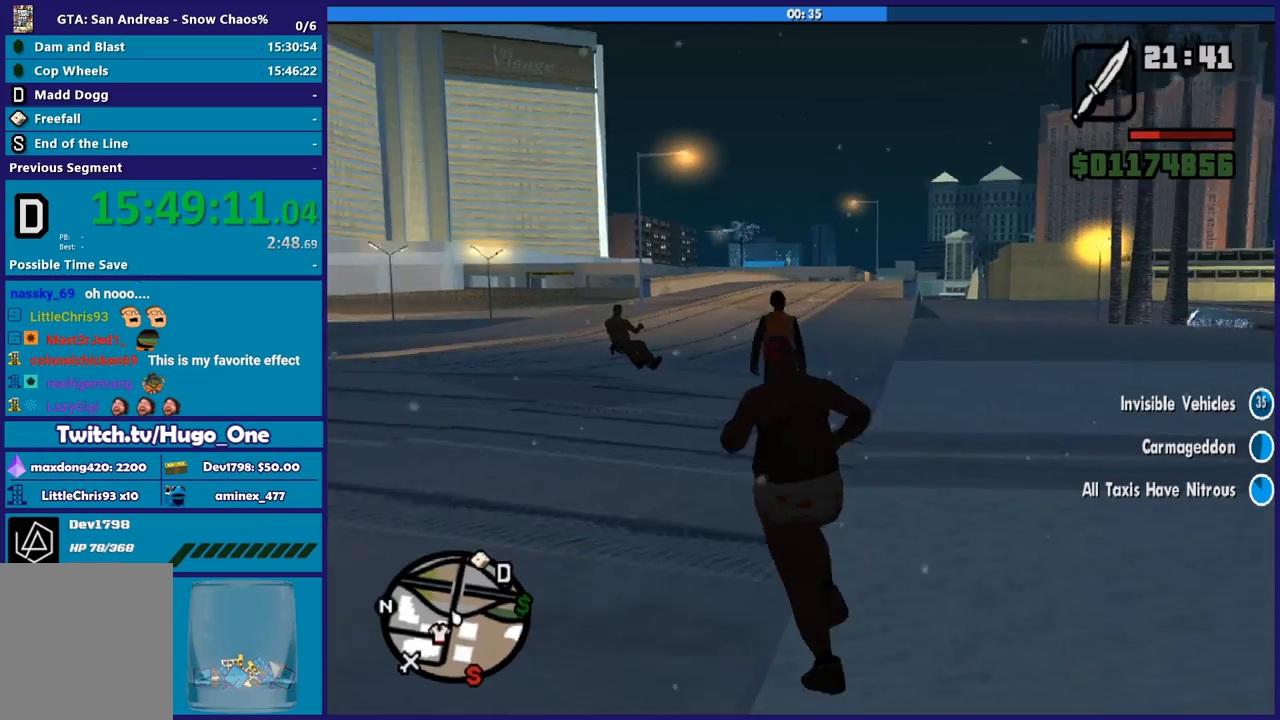
{"buttons": ["A"], "left_stick": "up-left", "right_stick": "center", "events": [[34, "A", "down"], [67, "L1", "up"], [67, "left_stick", "up"], [134, "A", "up"], [234, "A", "down"], [367, "A", "up"], [401, "left_stick", "up-left"], [434, "A", "down"]]}
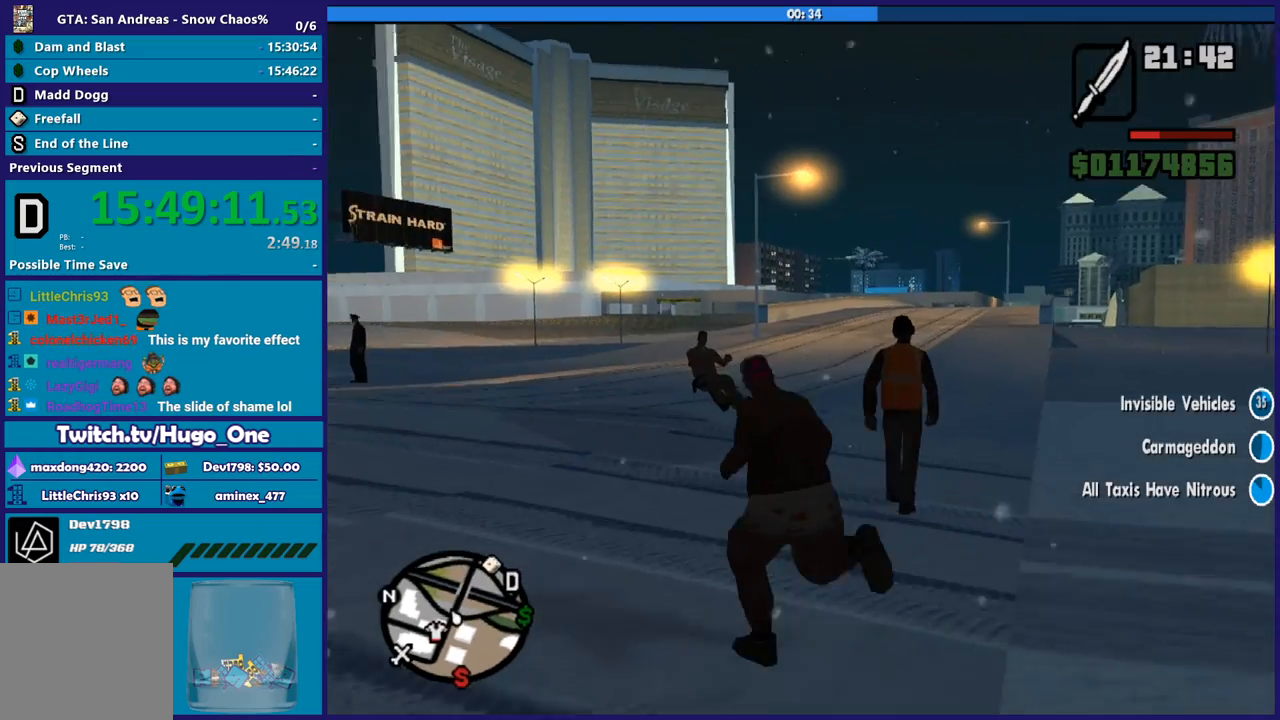
{"buttons": [], "left_stick": "up", "right_stick": "center", "events": [[33, "A", "up"], [100, "left_stick", "up"], [133, "A", "down"], [233, "A", "up"], [367, "Y", "down"], [500, "Y", "up"]]}
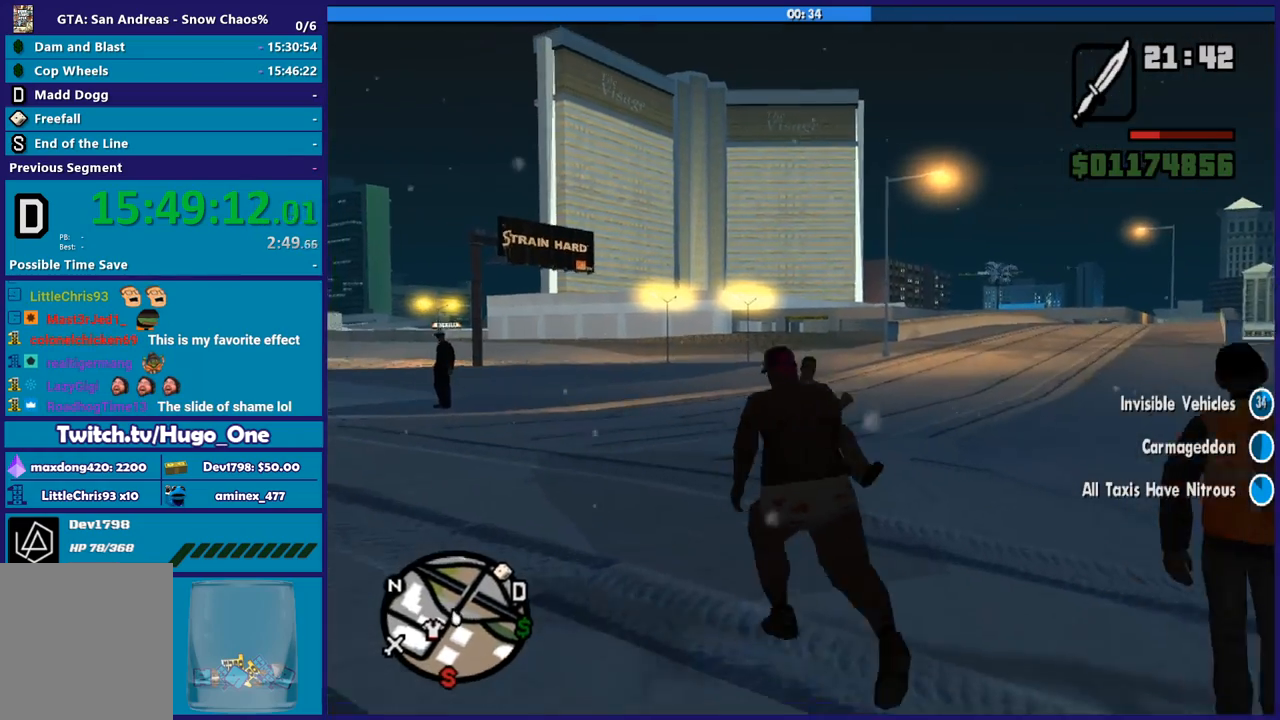
{"buttons": [], "left_stick": "center", "right_stick": "center", "events": [[67, "Y", "down"], [167, "Y", "up"], [167, "left_stick", "center"], [267, "Y", "down"], [367, "Y", "up"]]}
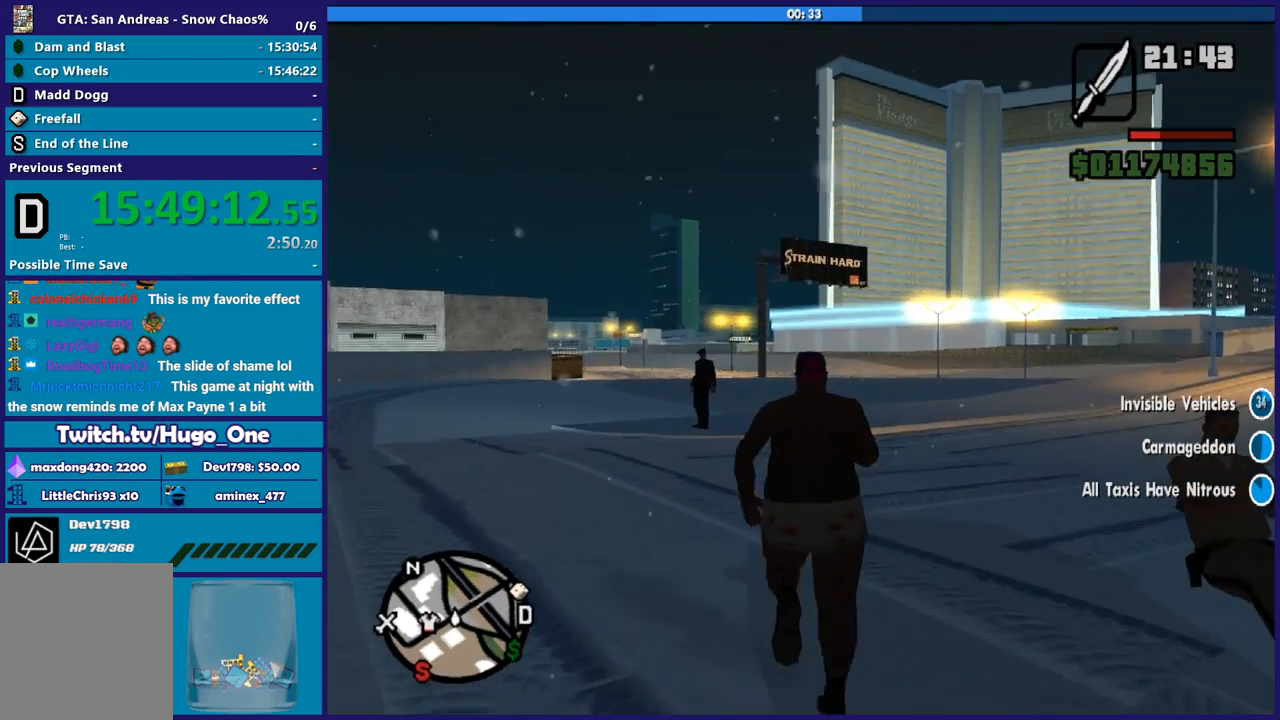
{"buttons": [], "left_stick": "center", "right_stick": "down-right", "events": [[267, "right_stick", "right"], [433, "right_stick", "down-right"]]}
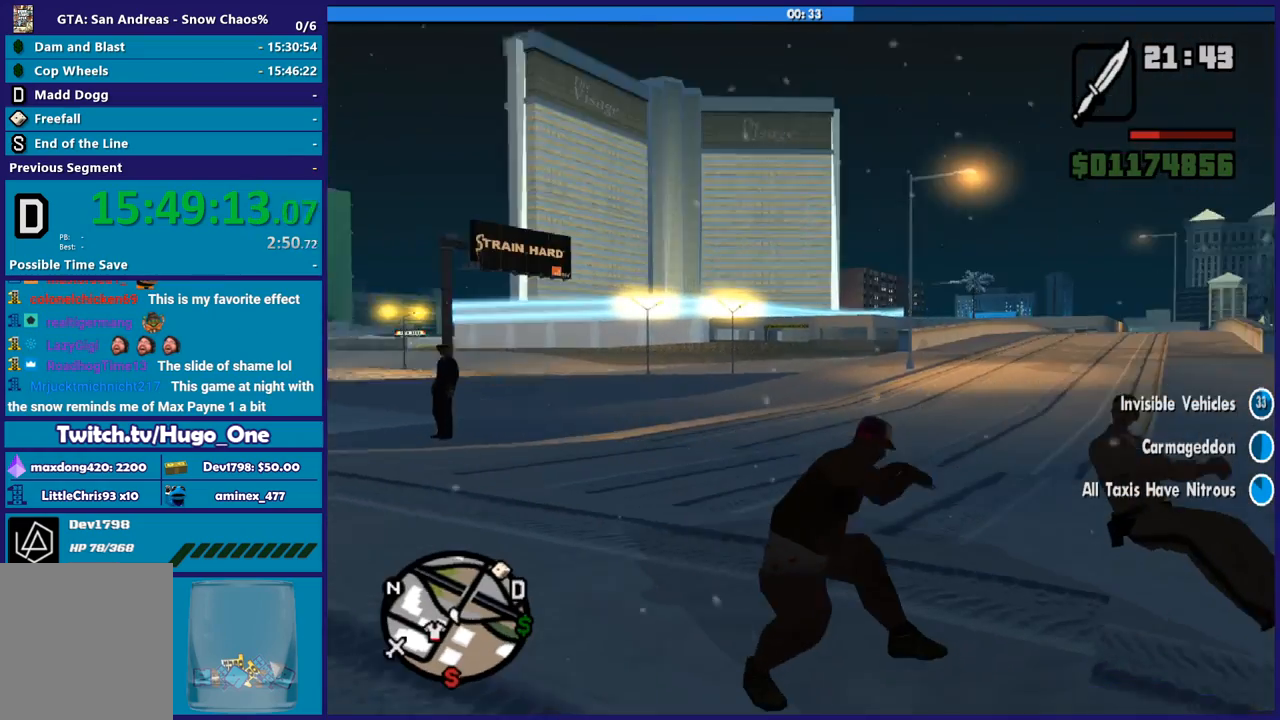
{"buttons": [], "left_stick": "center", "right_stick": "center", "events": [[67, "right_stick", "down"], [200, "right_stick", "center"]]}
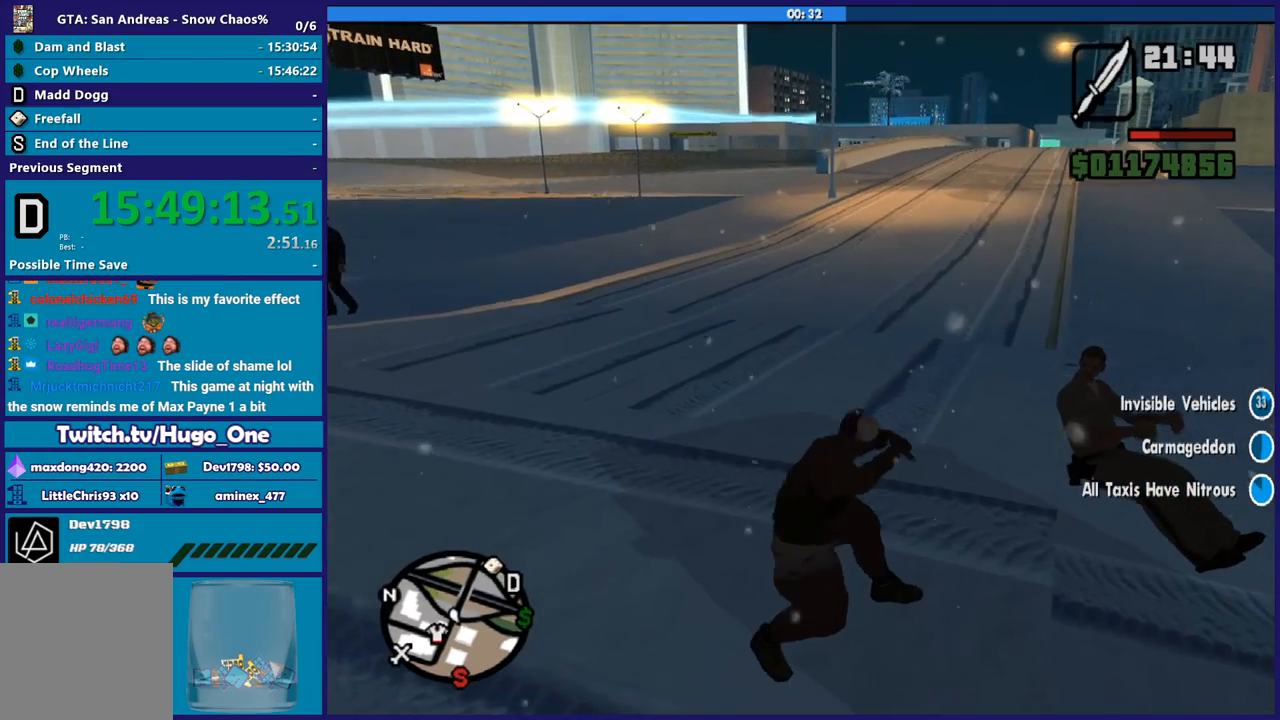
{"buttons": [], "left_stick": "center", "right_stick": "center", "events": []}
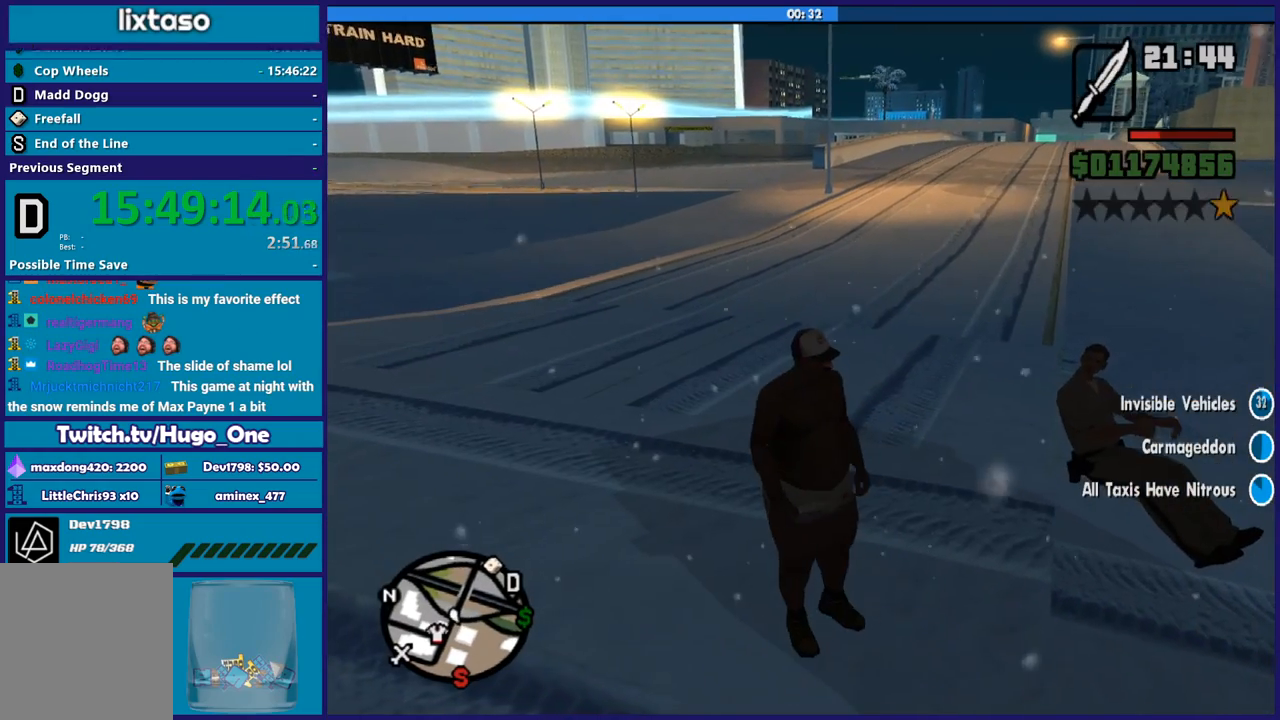
{"buttons": [], "left_stick": "center", "right_stick": "center", "events": []}
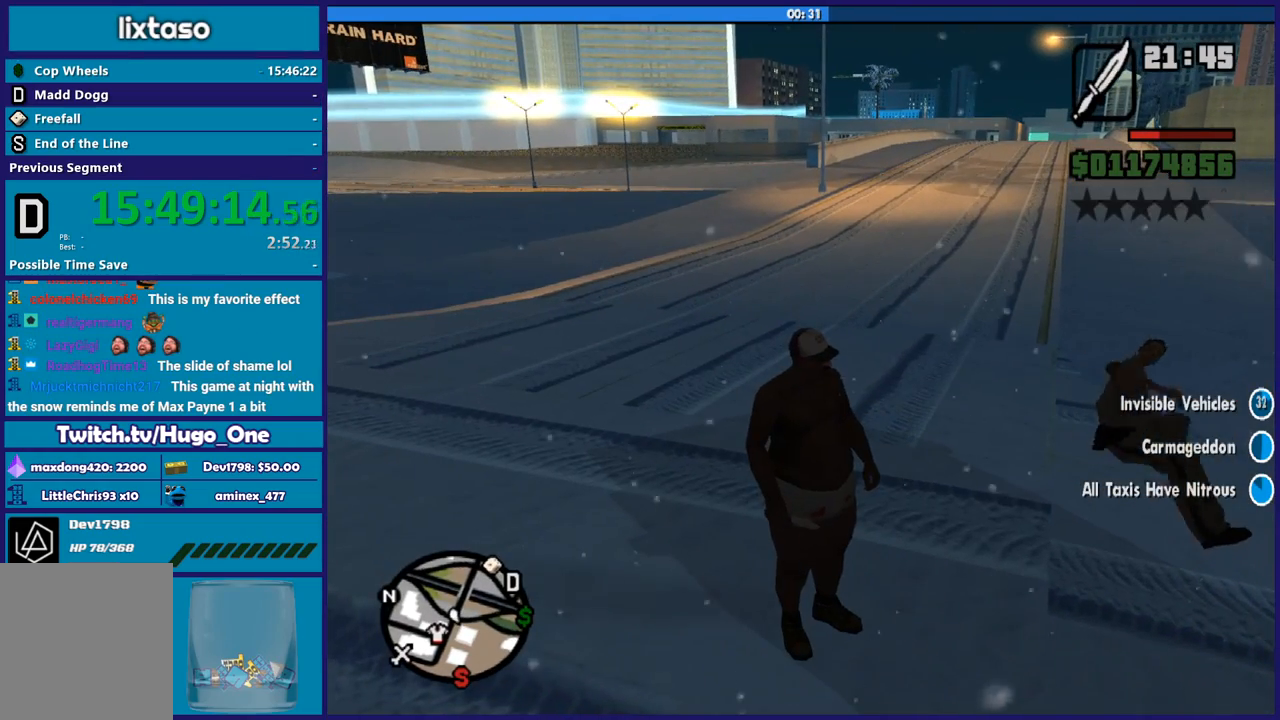
{"buttons": [], "left_stick": "center", "right_stick": "center", "events": []}
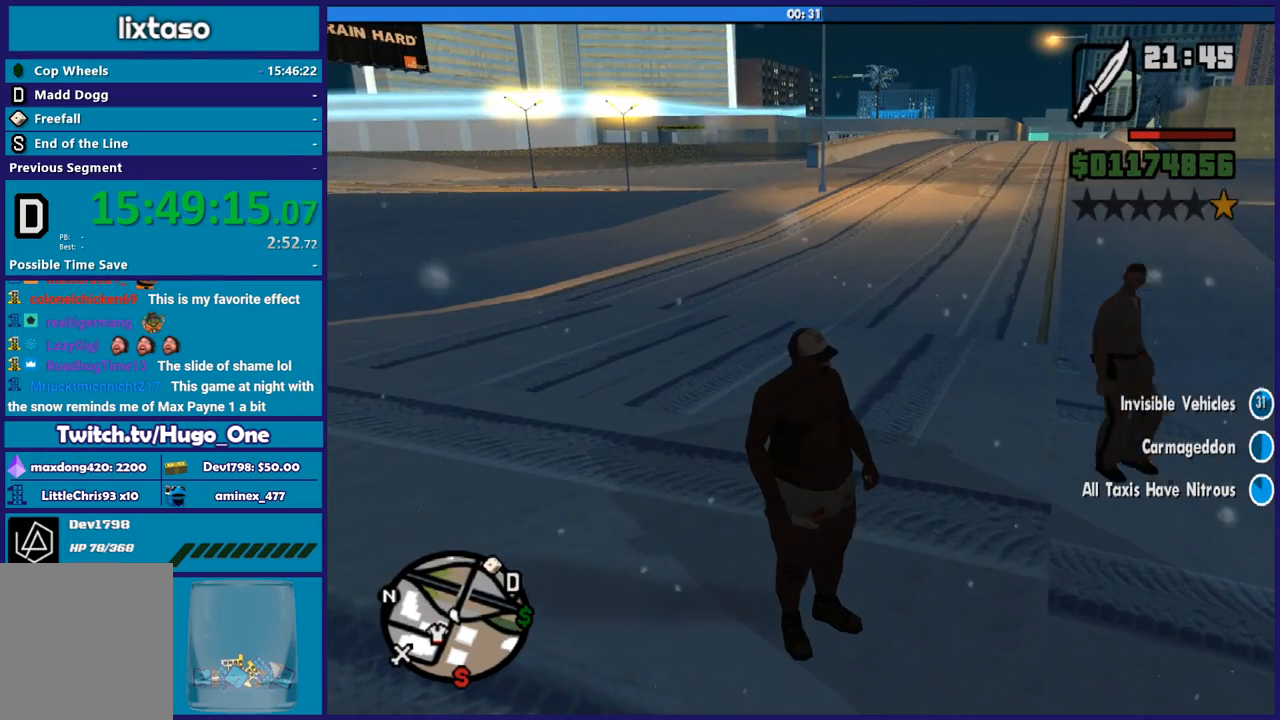
{"buttons": [], "left_stick": "center", "right_stick": "center", "events": []}
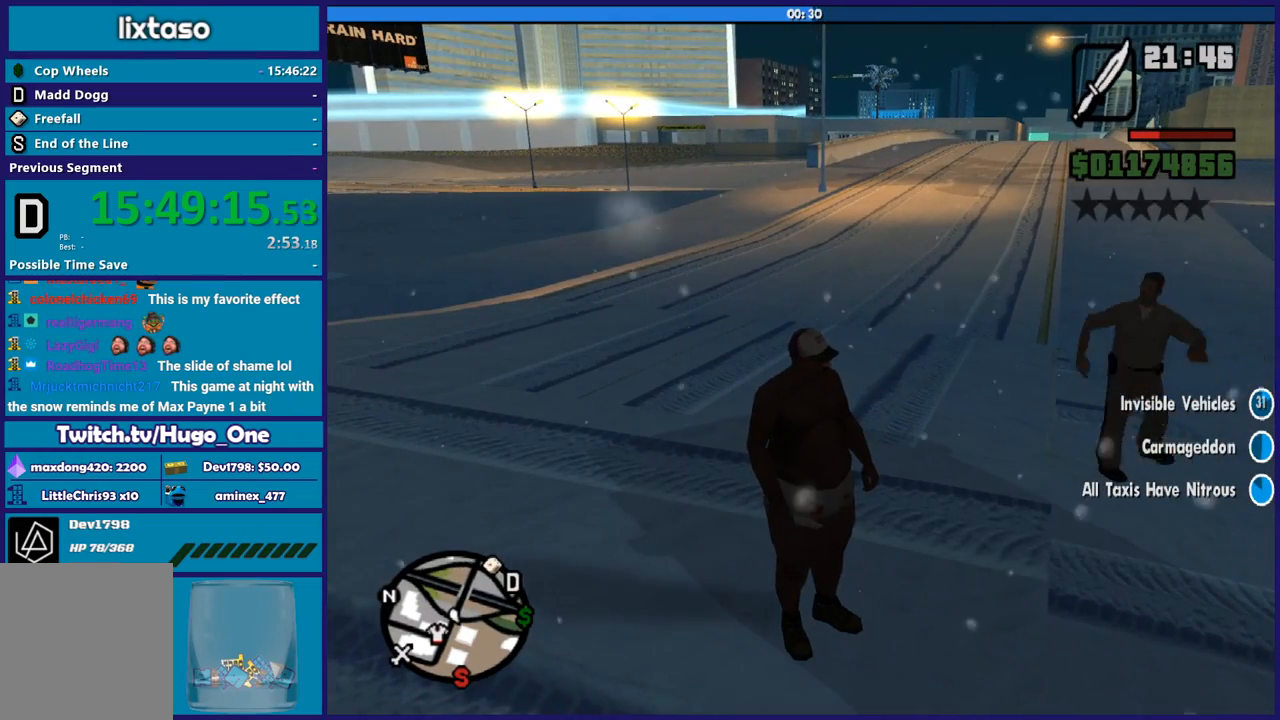
{"buttons": ["Y"], "left_stick": "center", "right_stick": "center", "events": [[233, "Y", "down"], [367, "Y", "up"], [433, "Y", "down"]]}
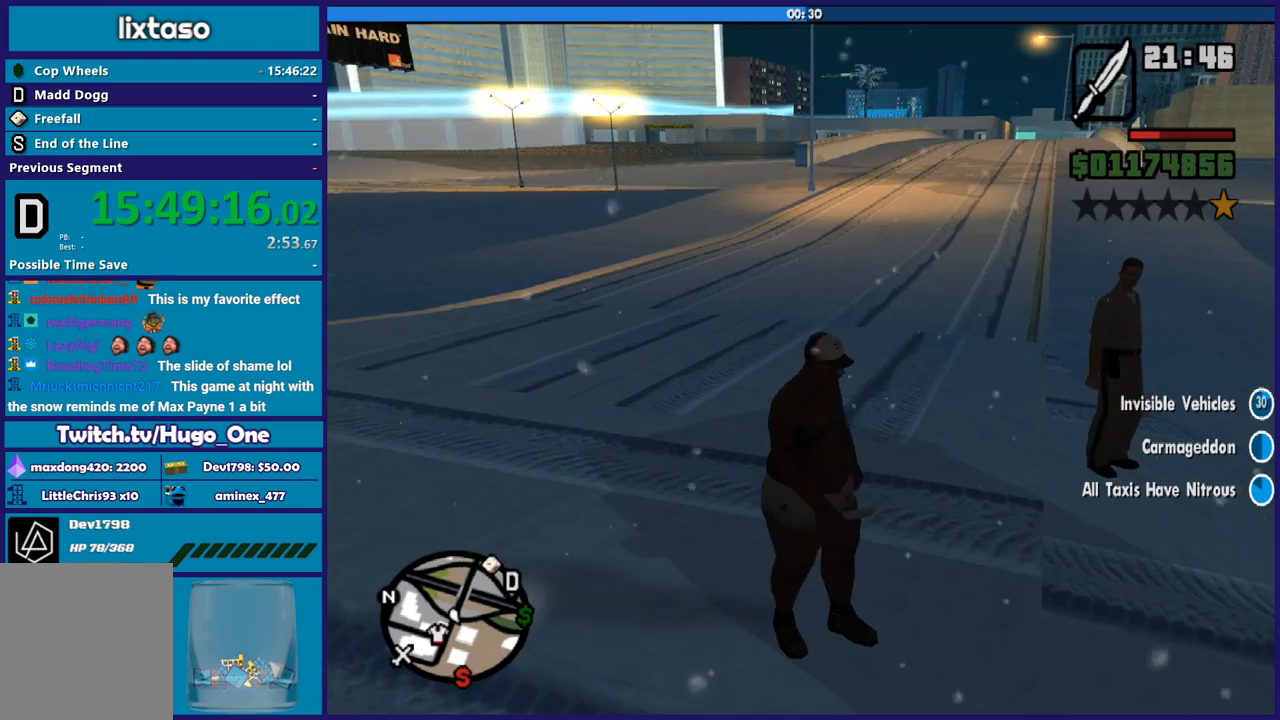
{"buttons": [], "left_stick": "center", "right_stick": "center", "events": [[67, "Y", "up"], [134, "Y", "down"], [267, "Y", "up"], [334, "Y", "down"], [434, "Y", "up"]]}
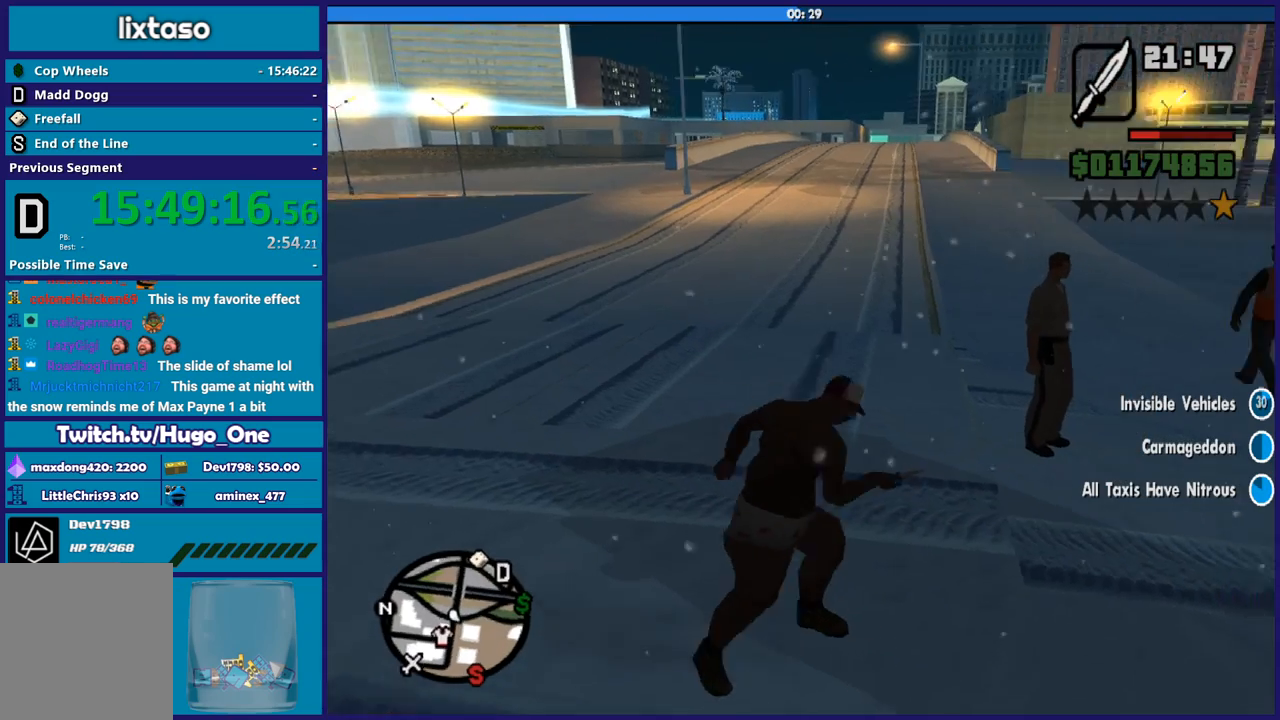
{"buttons": [], "left_stick": "center", "right_stick": "center", "events": []}
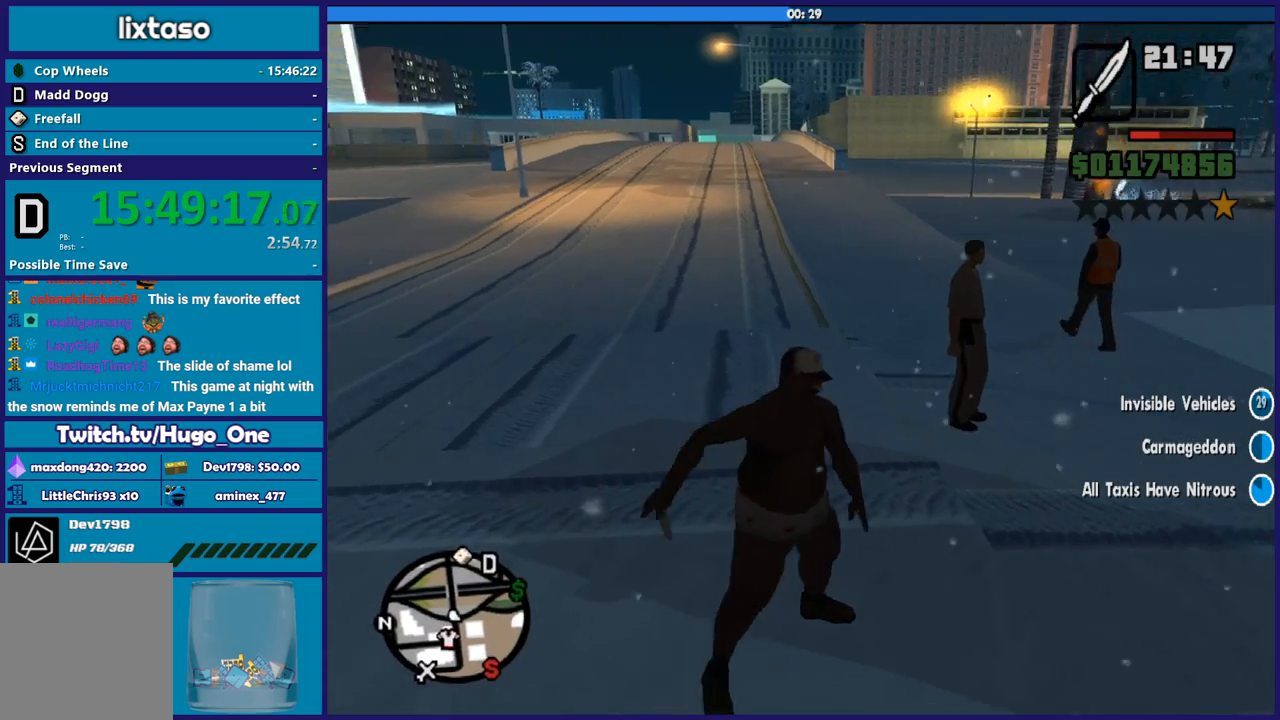
{"buttons": [], "left_stick": "center", "right_stick": "center", "events": []}
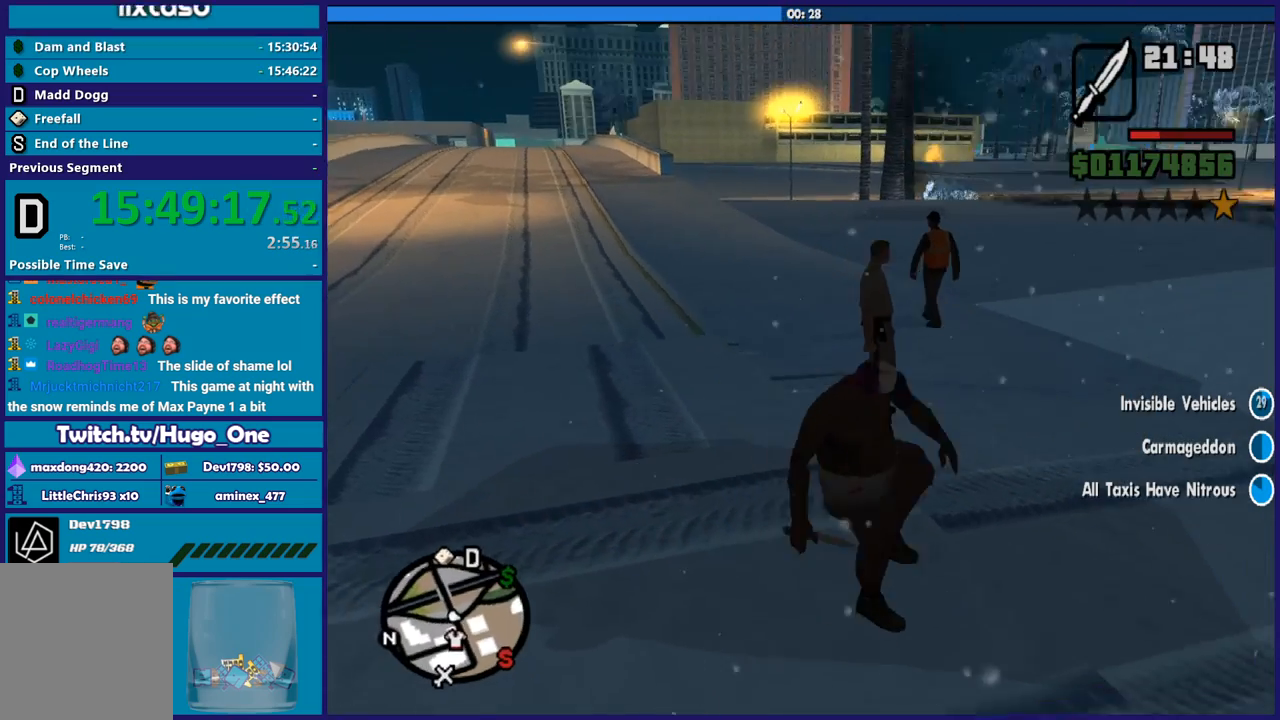
{"buttons": ["L2"], "left_stick": "center", "right_stick": "left", "events": [[66, "L2", "down"], [367, "right_stick", "left"]]}
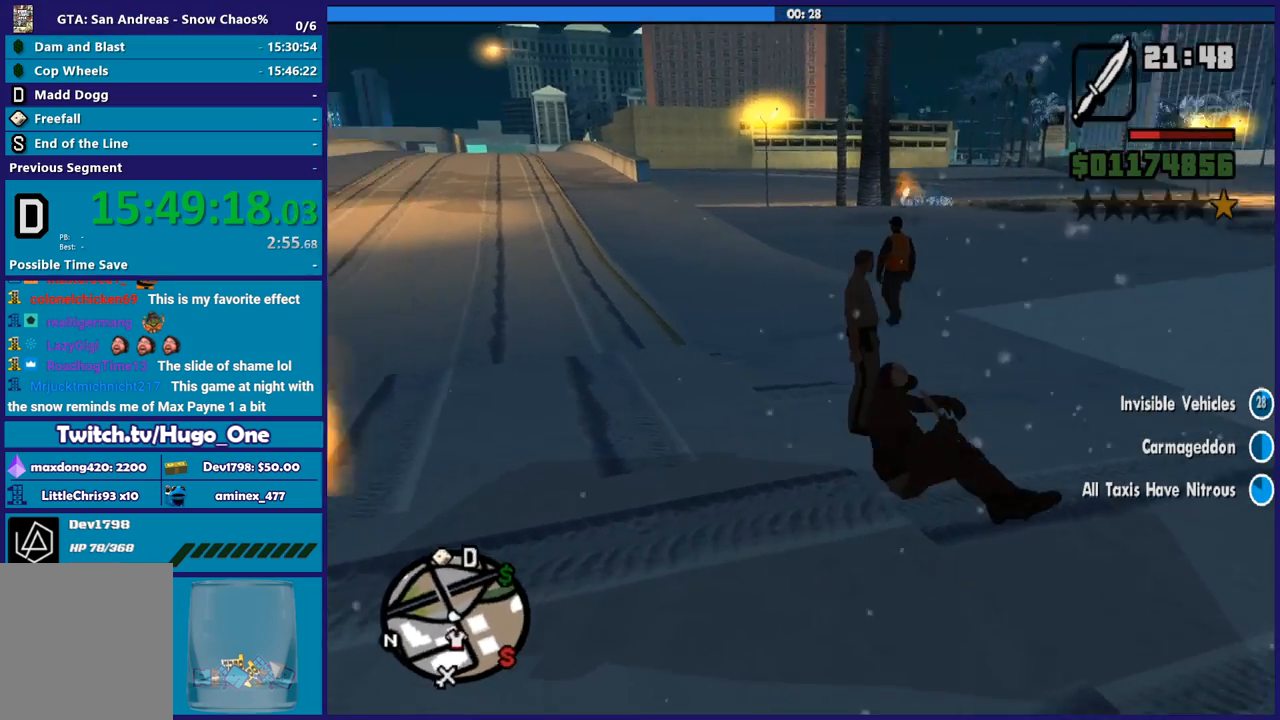
{"buttons": ["L2"], "left_stick": "center", "right_stick": "center", "events": [[401, "right_stick", "center"]]}